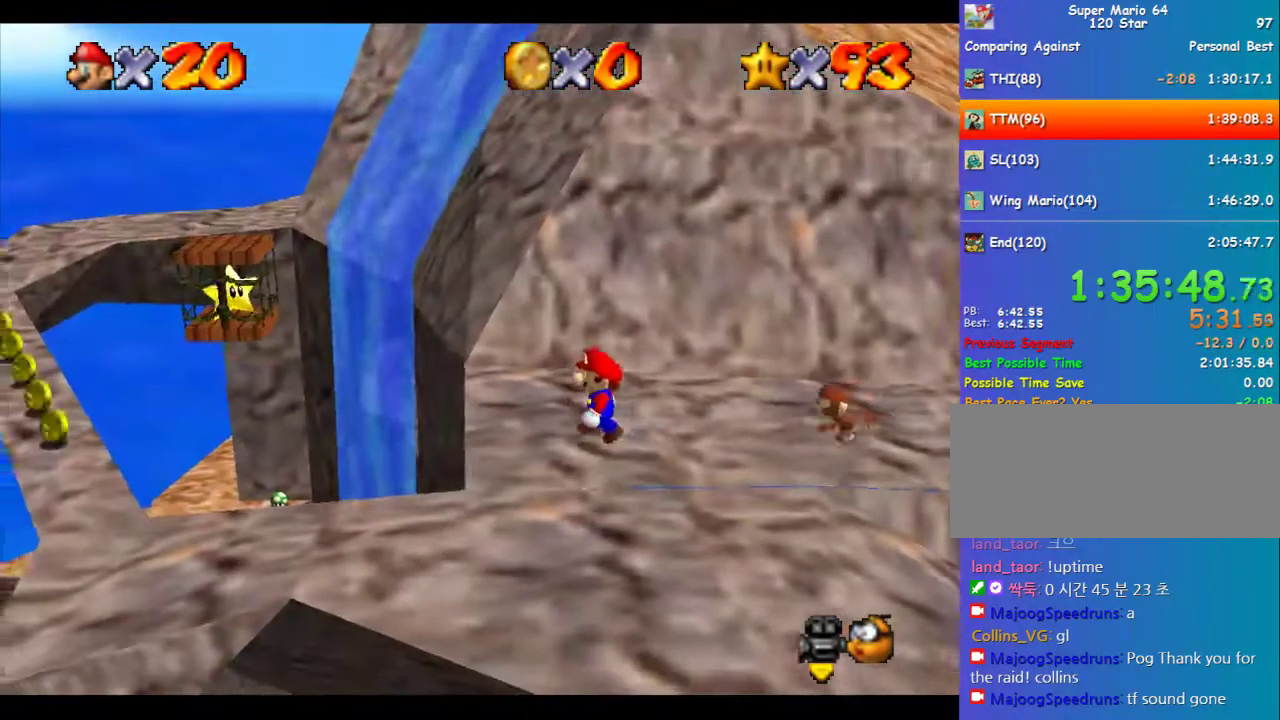
Gameplay with a controller (Nintendo layout); each line is a JSON object with the inputs held at the frame after it. "events" lists button and stick changes between this image and that frame as [ms after this image, input, new state], when the widget could be followed in between. Not read: L3 R3.
{"buttons": [], "left_stick": "center", "events": [[67, "C_LEFT", "down"], [135, "C_LEFT", "up"], [135, "left_stick", "left"], [404, "left_stick", "center"]]}
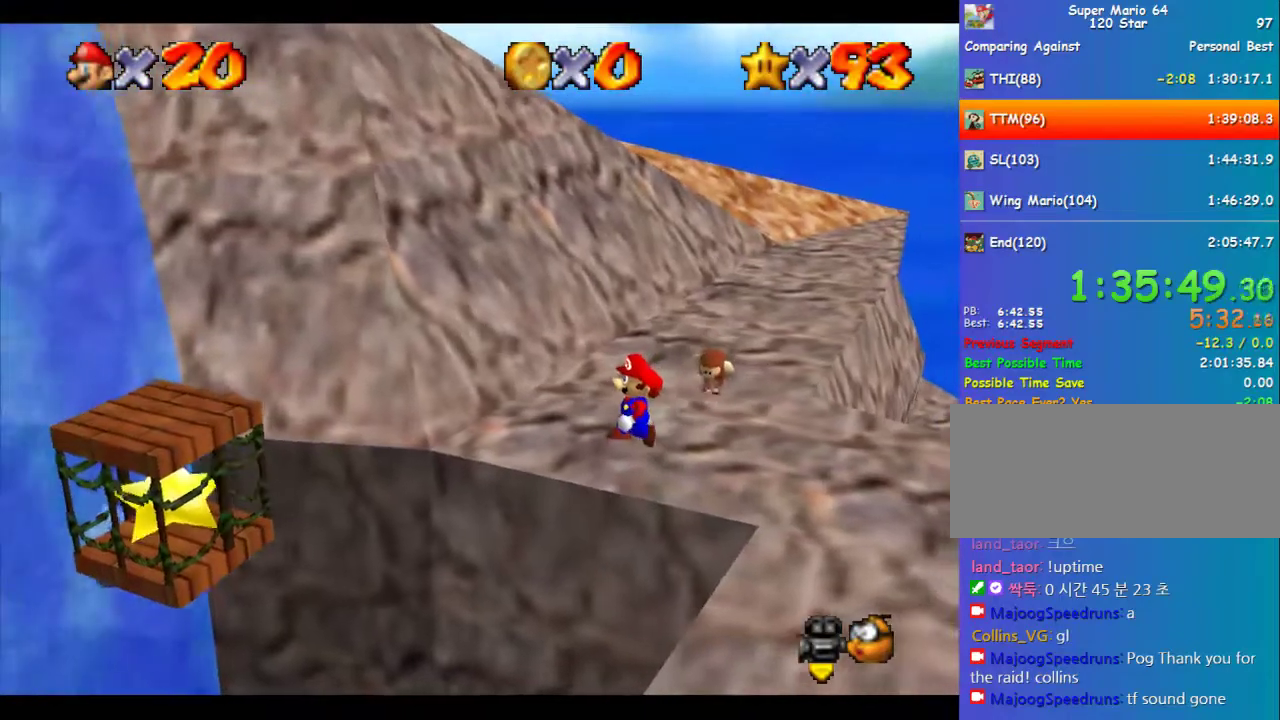
{"buttons": [], "left_stick": "up", "events": [[270, "left_stick", "up"]]}
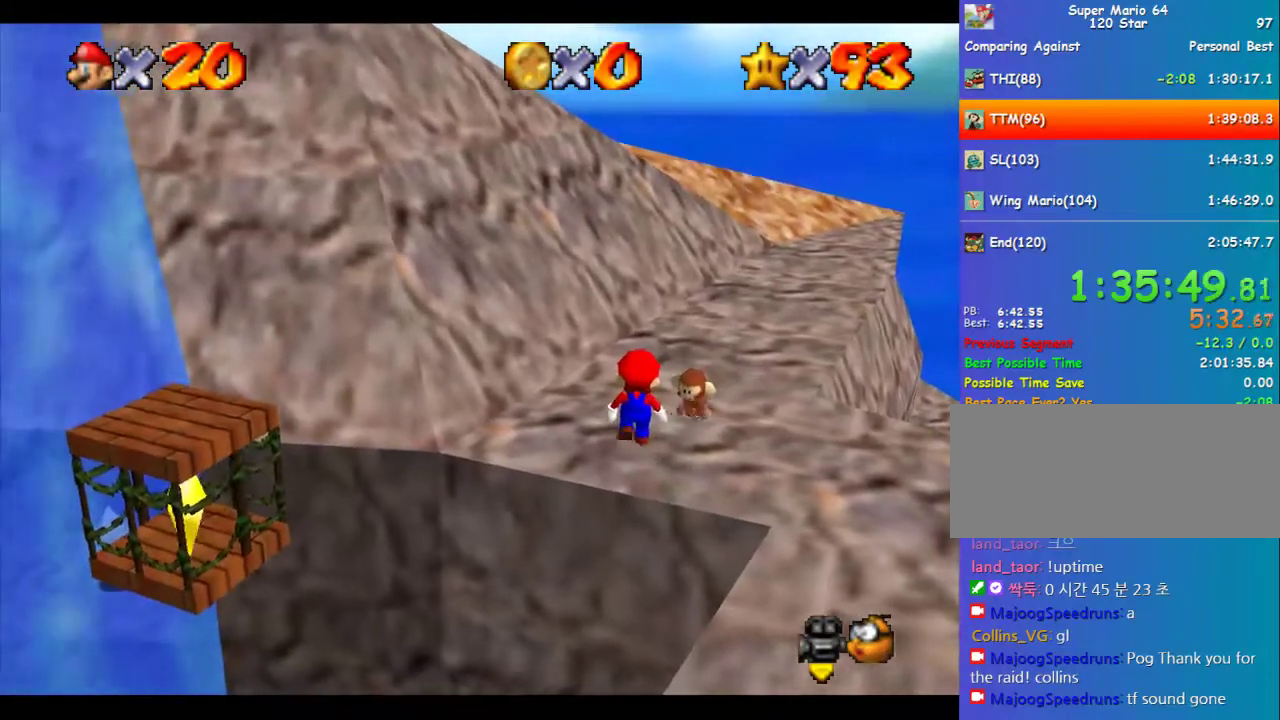
{"buttons": [], "left_stick": "center", "events": [[67, "left_stick", "center"]]}
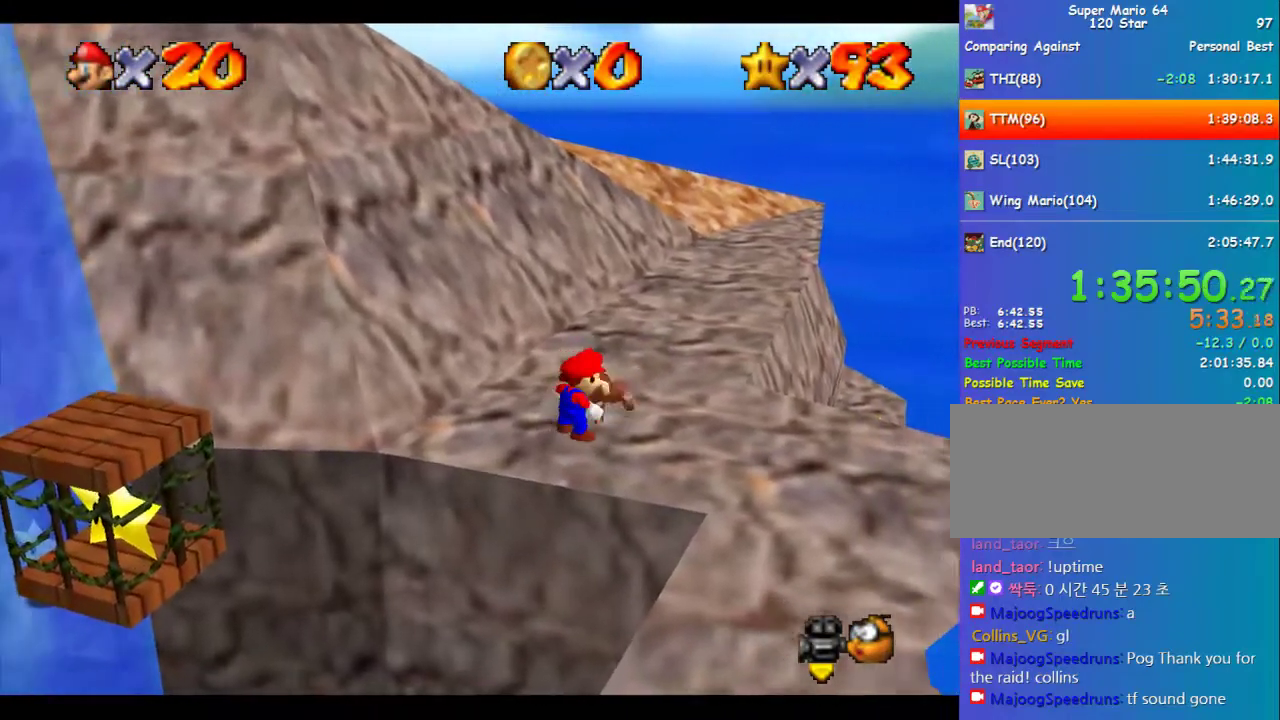
{"buttons": [], "left_stick": "center", "events": []}
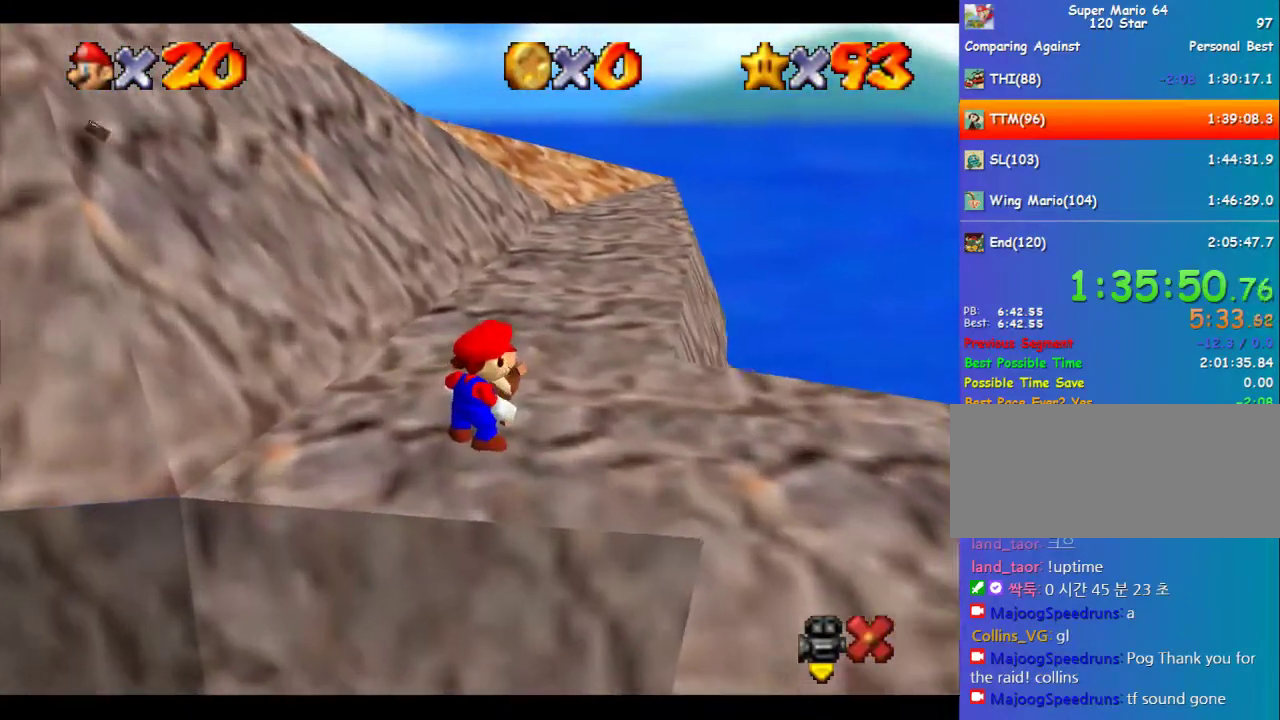
{"buttons": ["A"], "left_stick": "center", "events": [[438, "B", "down"], [472, "A", "down"], [505, "B", "up"]]}
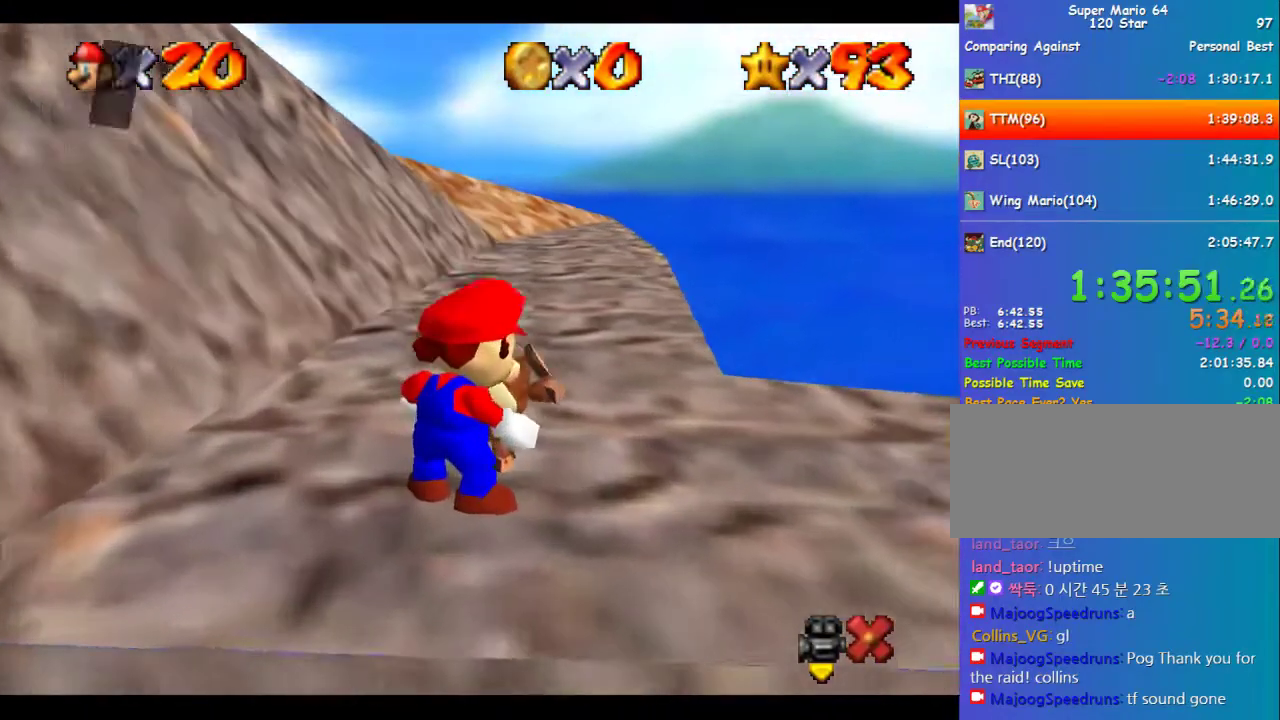
{"buttons": [], "left_stick": "center", "events": [[270, "A", "up"]]}
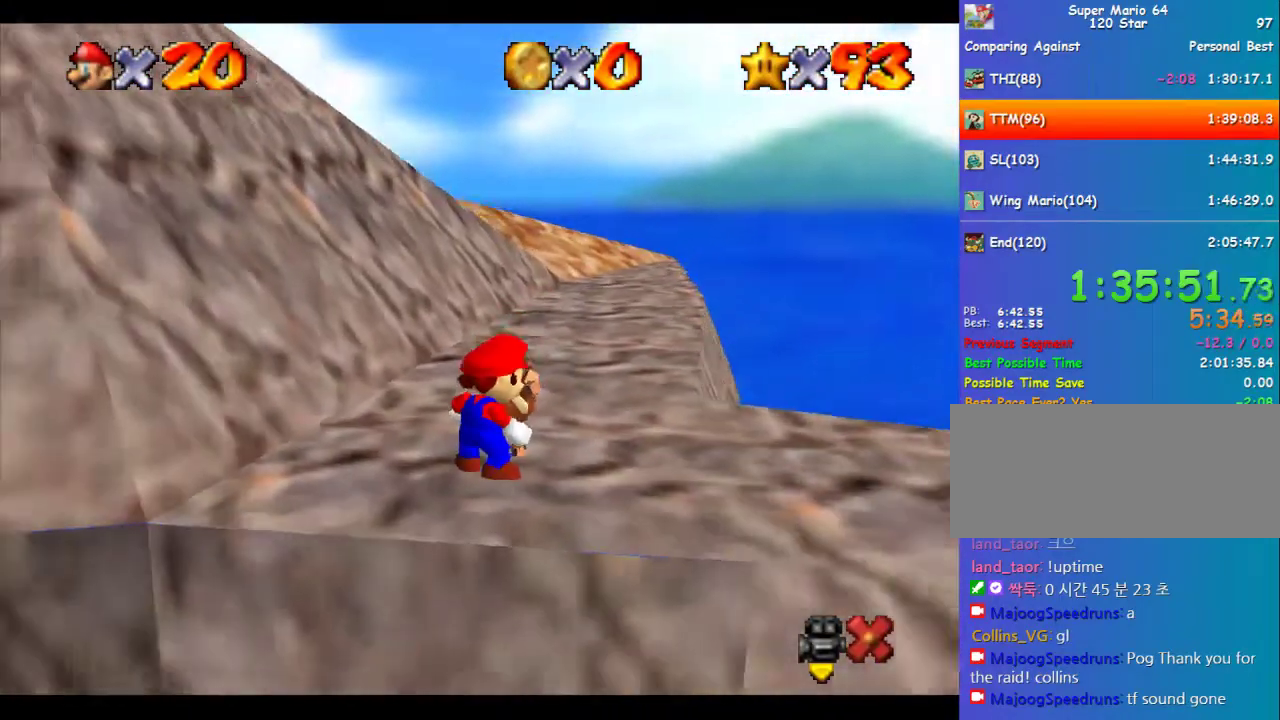
{"buttons": [], "left_stick": "center", "events": []}